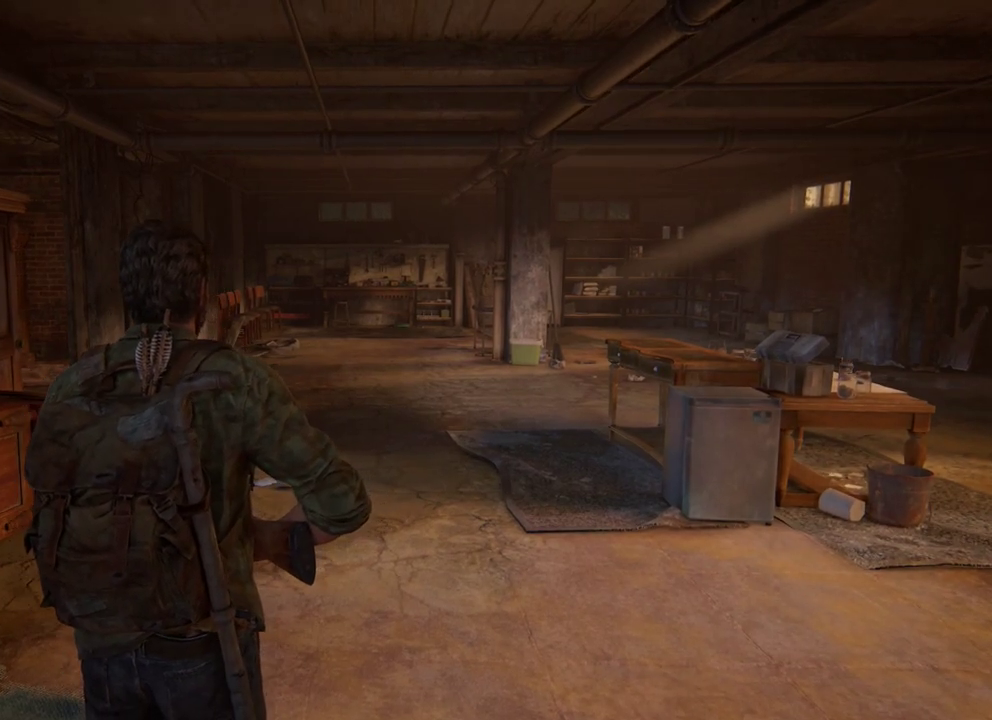
Gameplay with a controller (PlayStation layout); each line is a JSON object with the inputs held at the frame after it (dt_ms = milliseconds from this image to that frame). "events" lists button and stick changes between this image and that frame as [ms after this image, input, new state], when the widget could be followed in between.
{"dt_ms": 500, "buttons": [], "left_stick": "center", "right_stick": "center", "events": []}
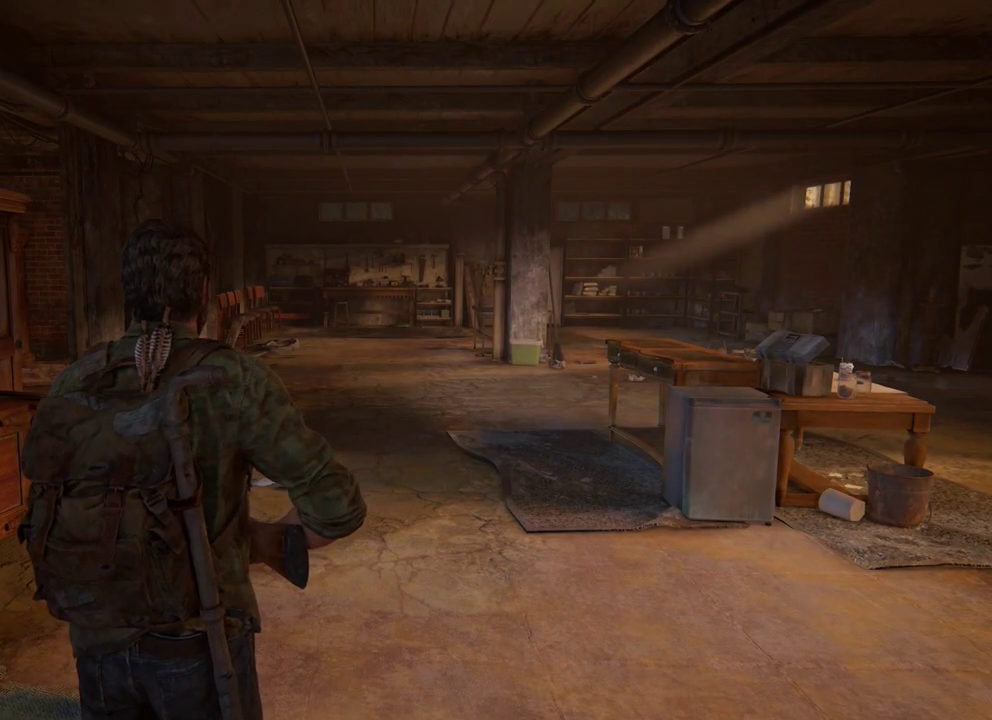
{"dt_ms": 500, "buttons": ["L1"], "left_stick": "up", "right_stick": "center", "events": [[317, "left_stick", "up"], [350, "L1", "down"]]}
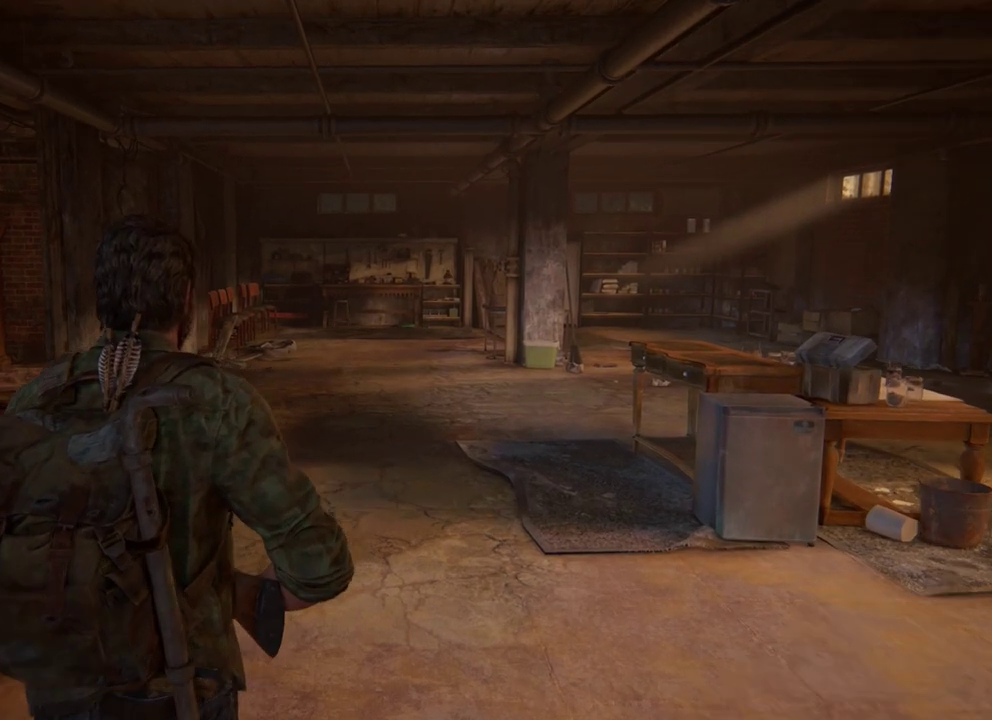
{"dt_ms": 400, "buttons": ["L1"], "left_stick": "up", "right_stick": "center", "events": []}
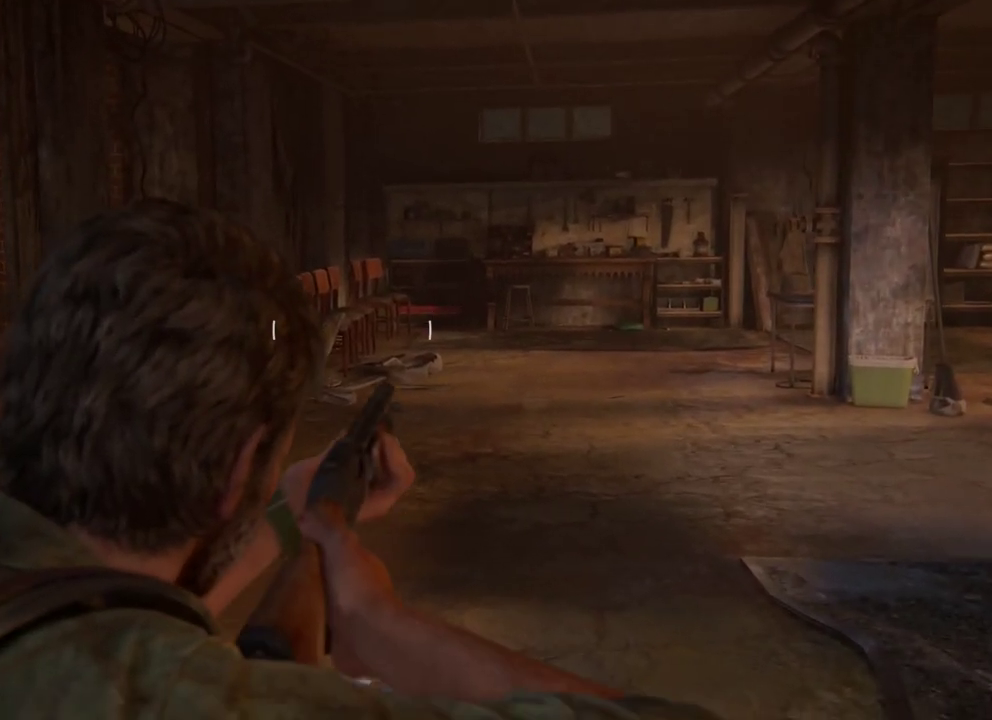
{"dt_ms": 400, "buttons": ["L1"], "left_stick": "up", "right_stick": "center", "events": []}
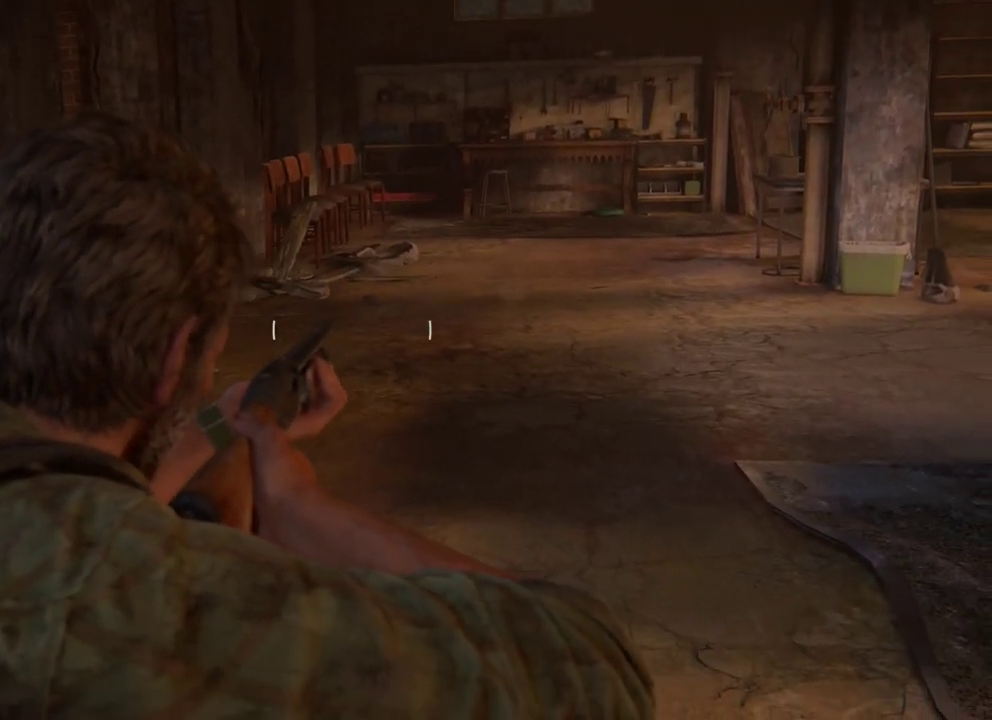
{"dt_ms": 500, "buttons": ["L1"], "left_stick": "up", "right_stick": "center", "events": []}
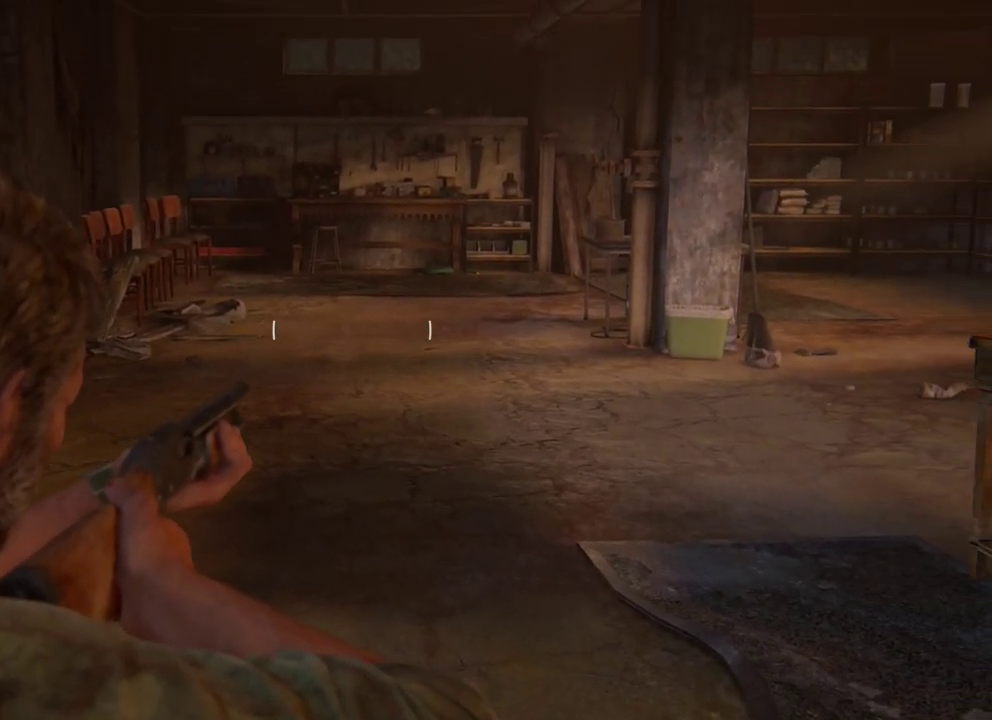
{"dt_ms": 300, "buttons": ["L1"], "left_stick": "up", "right_stick": "center", "events": []}
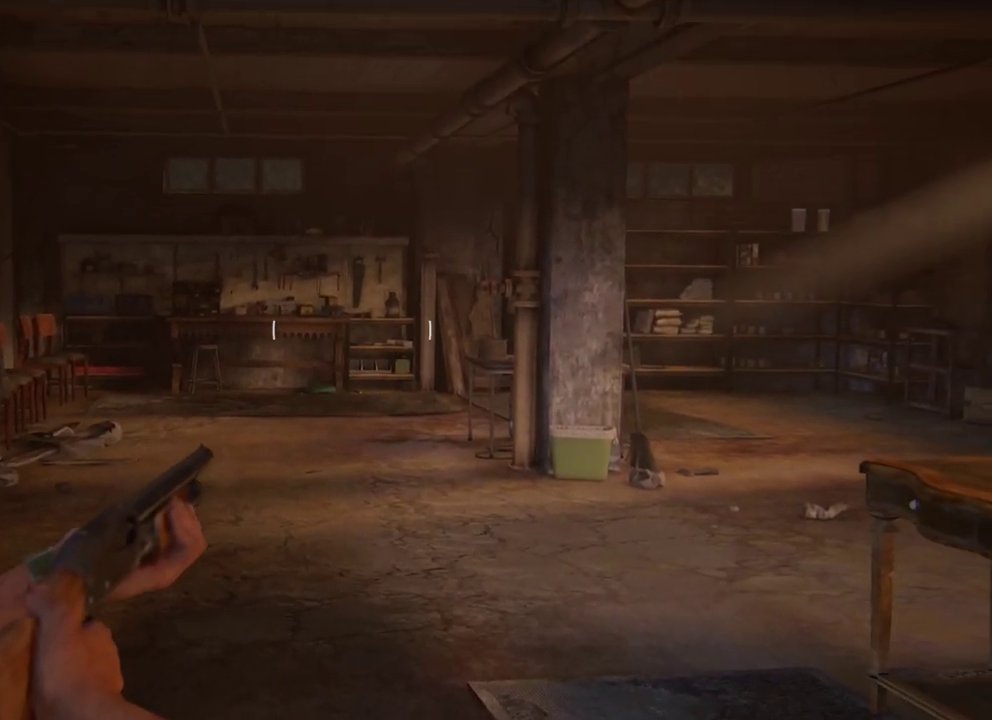
{"dt_ms": 400, "buttons": ["L1"], "left_stick": "up", "right_stick": "center", "events": []}
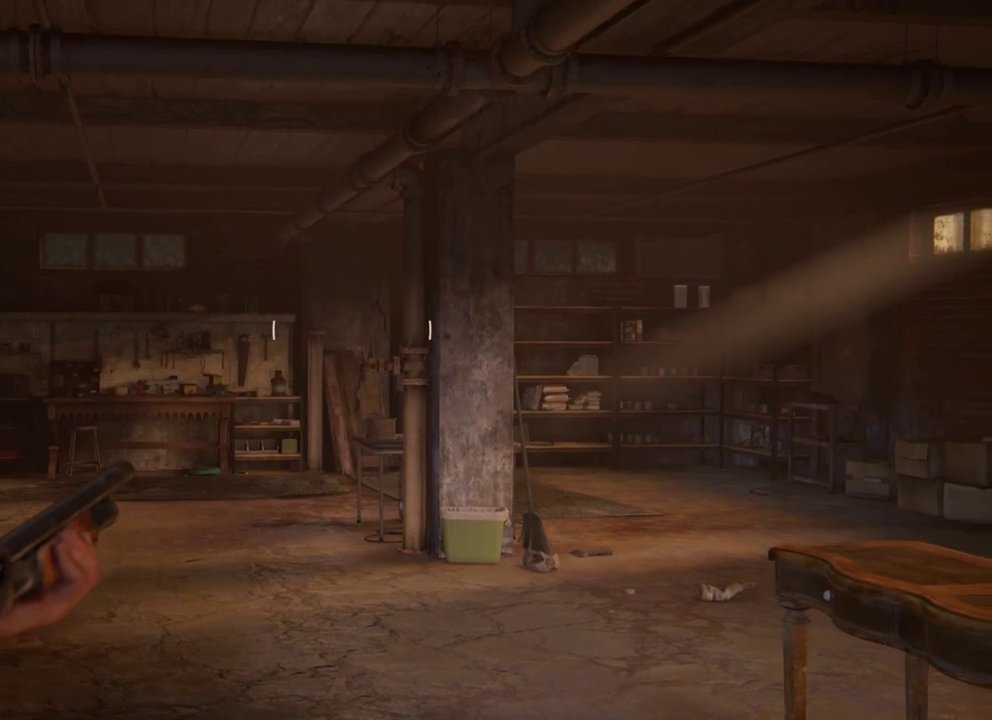
{"dt_ms": 400, "buttons": ["L1"], "left_stick": "up", "right_stick": "center", "events": []}
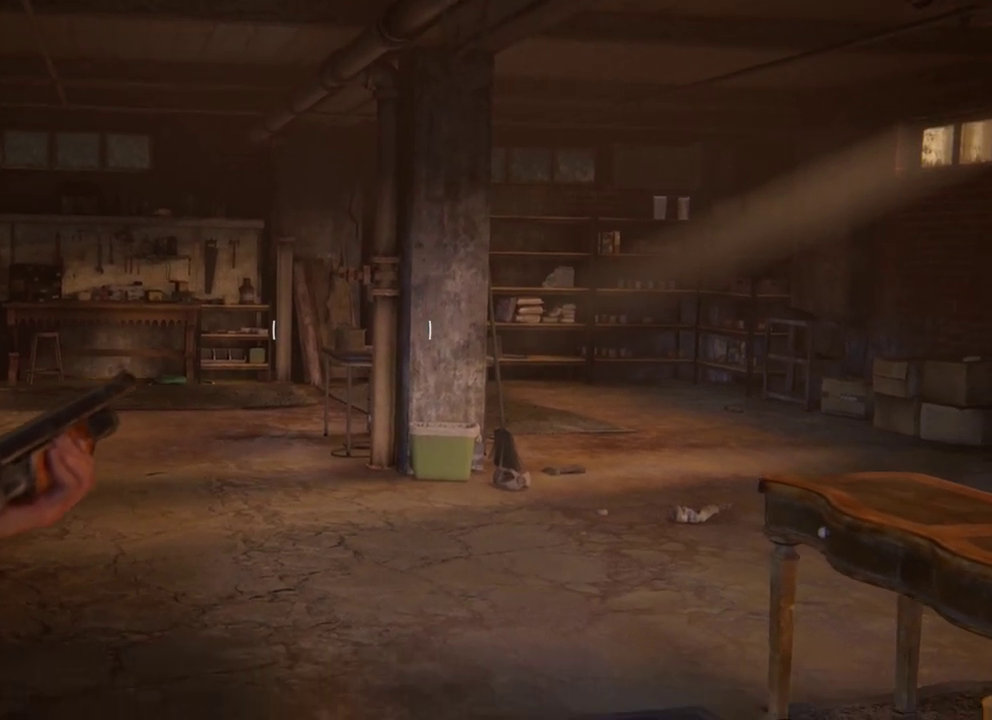
{"dt_ms": 400, "buttons": ["L1"], "left_stick": "up", "right_stick": "center", "events": []}
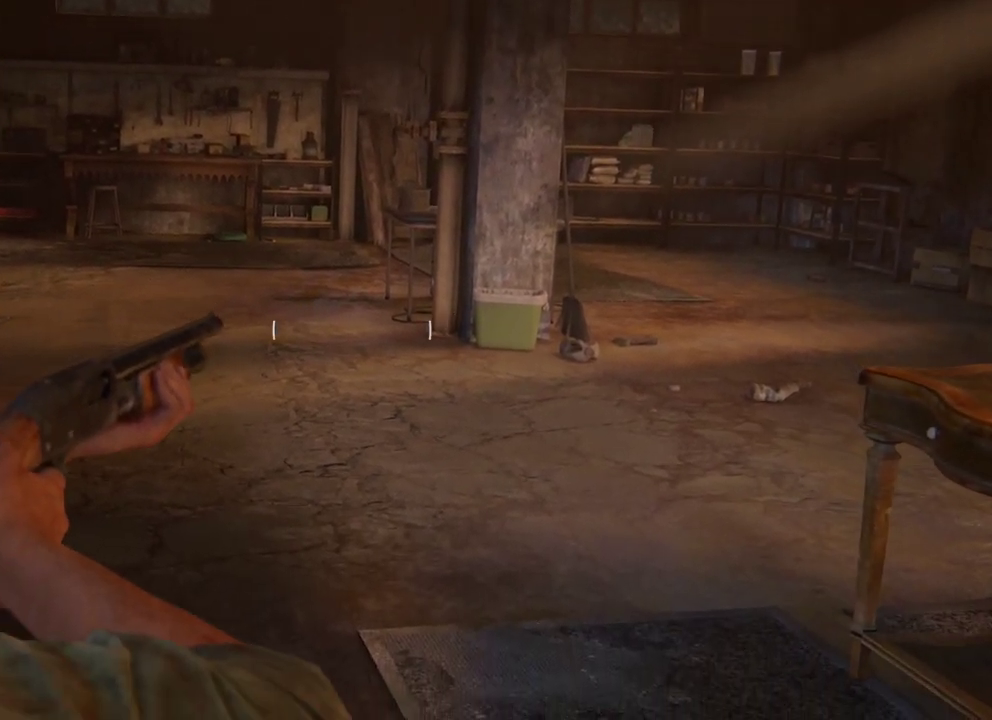
{"dt_ms": 400, "buttons": ["L1"], "left_stick": "up", "right_stick": "center", "events": []}
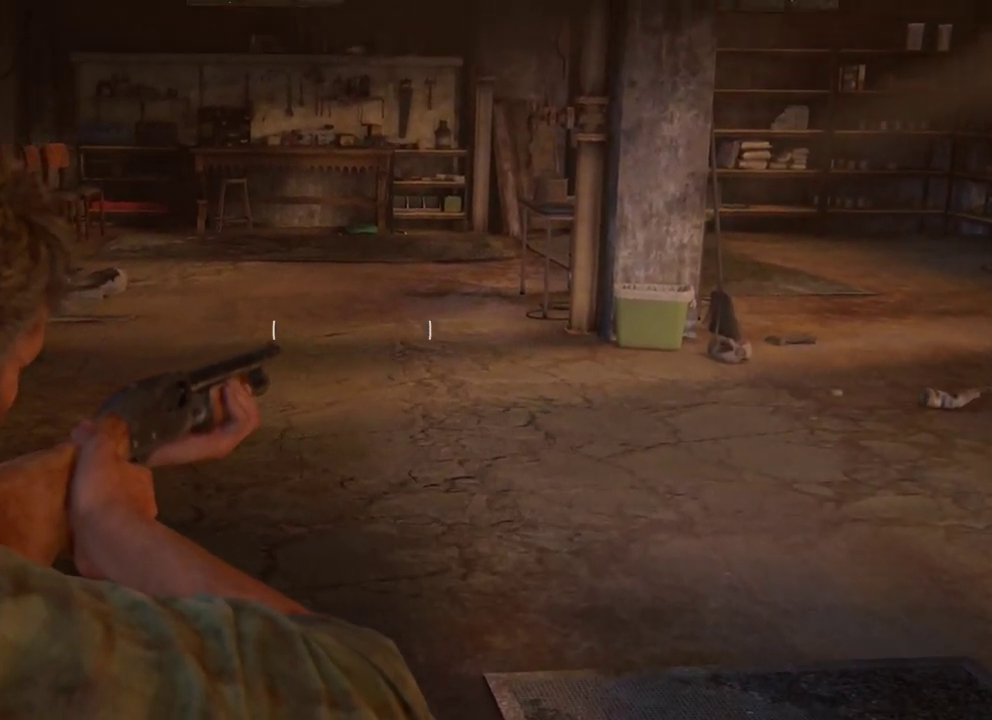
{"dt_ms": 300, "buttons": ["L1"], "left_stick": "up", "right_stick": "center", "events": []}
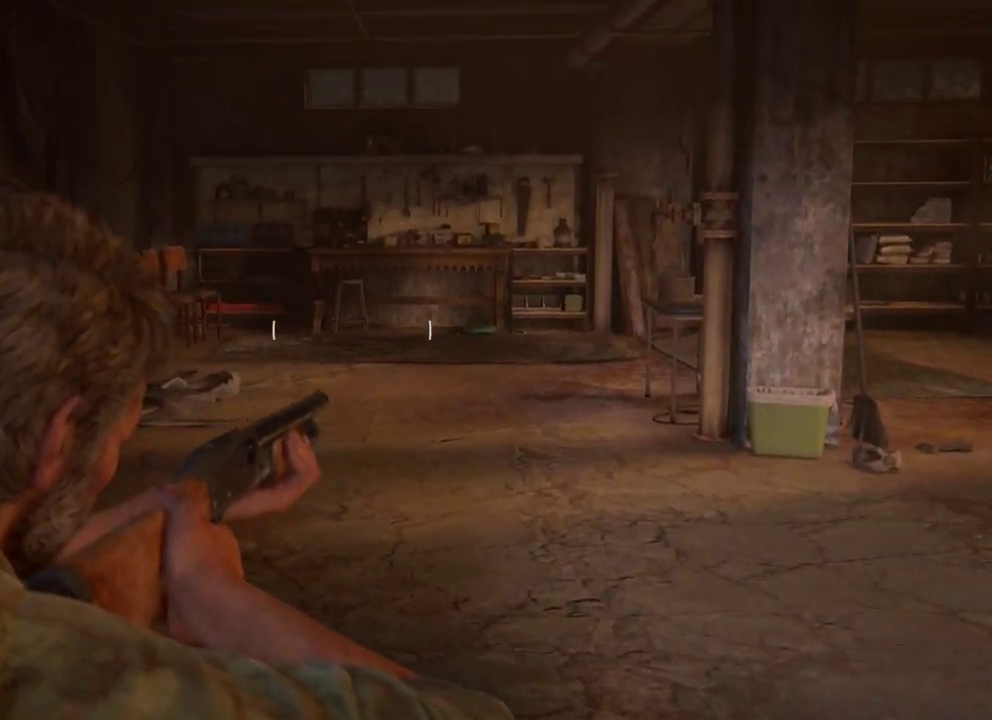
{"dt_ms": 400, "buttons": ["L1"], "left_stick": "up", "right_stick": "center", "events": []}
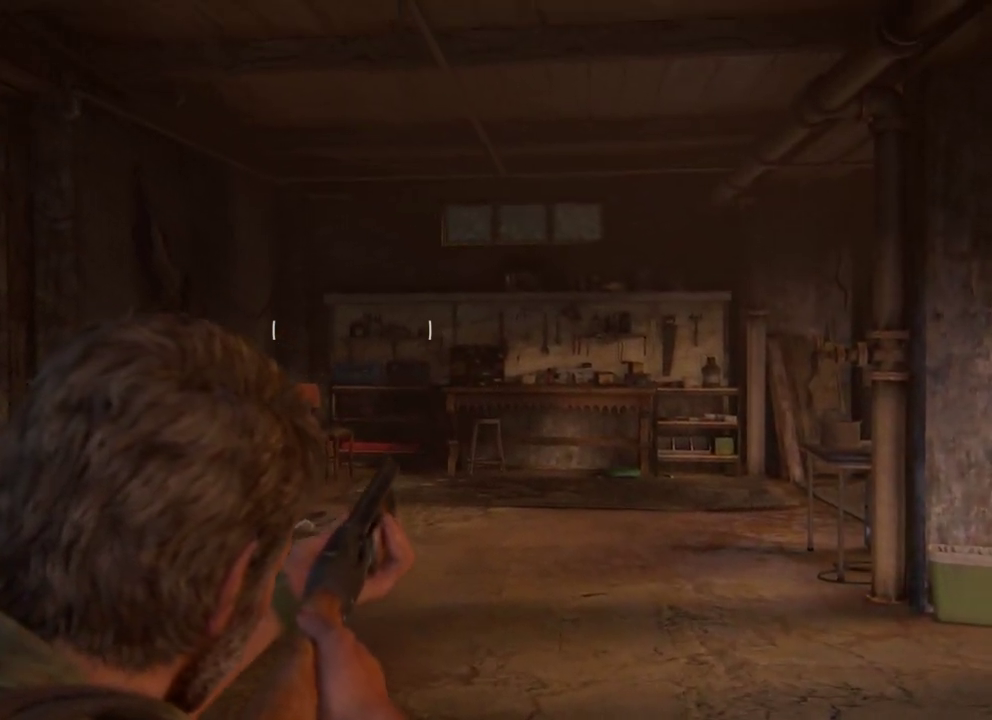
{"dt_ms": 400, "buttons": ["L1"], "left_stick": "up", "right_stick": "center", "events": []}
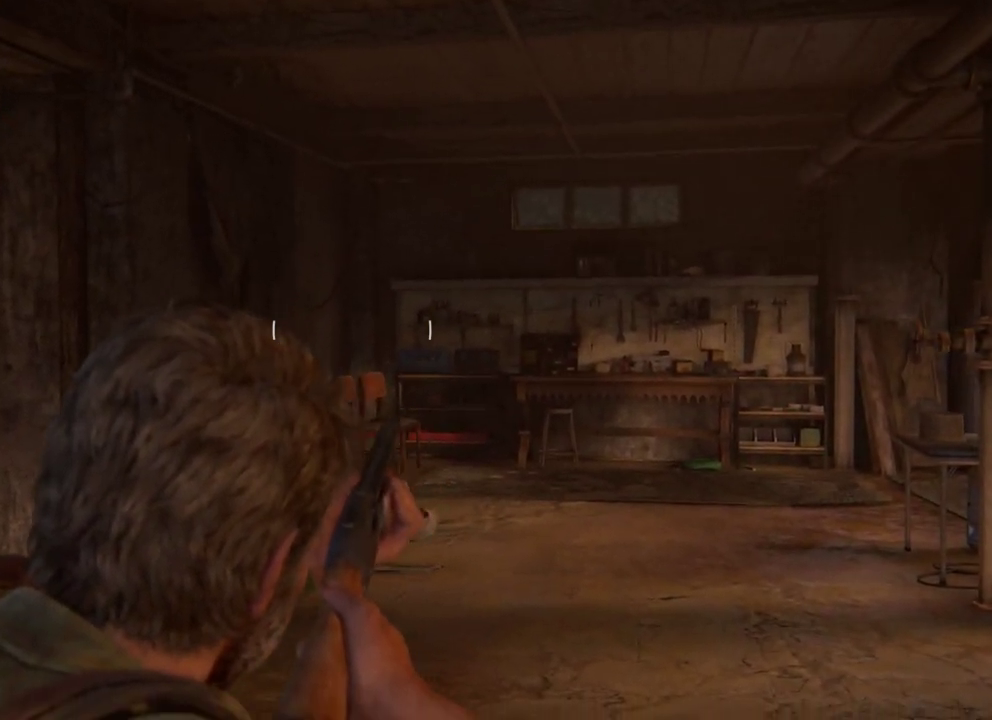
{"dt_ms": 400, "buttons": ["L1"], "left_stick": "up", "right_stick": "center", "events": []}
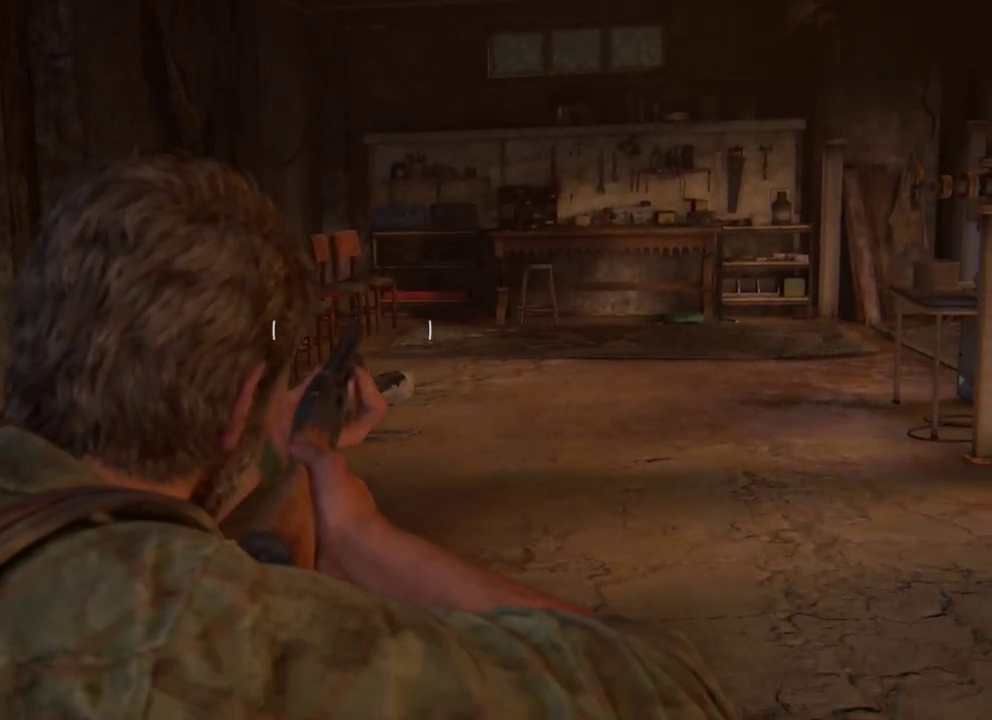
{"dt_ms": 400, "buttons": ["L1"], "left_stick": "up", "right_stick": "center", "events": []}
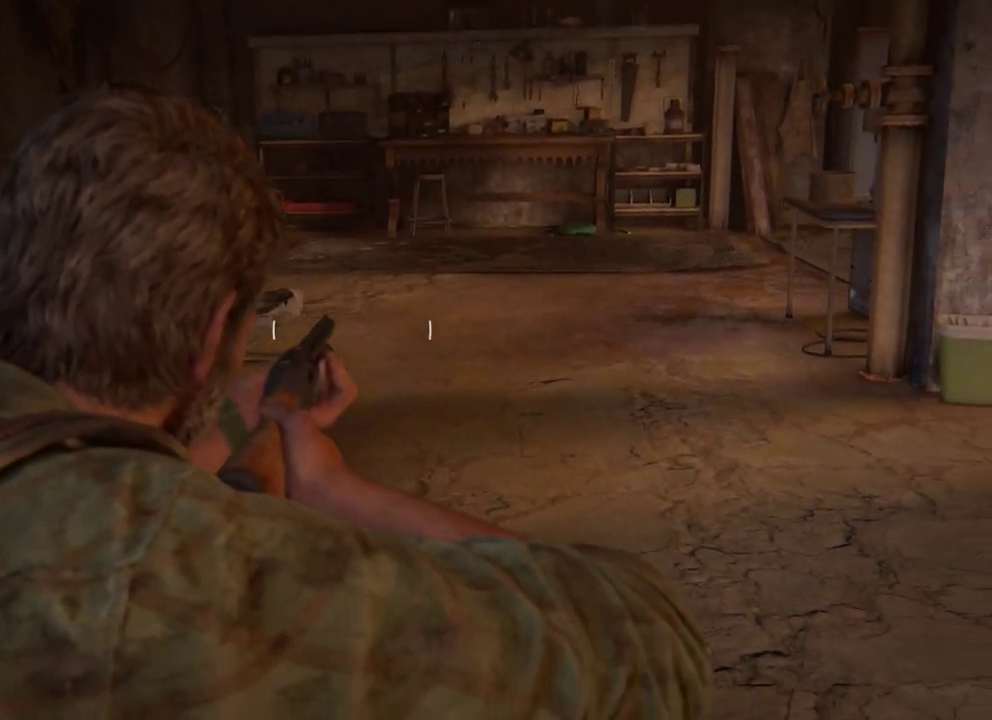
{"dt_ms": 300, "buttons": ["L1"], "left_stick": "up", "right_stick": "center", "events": []}
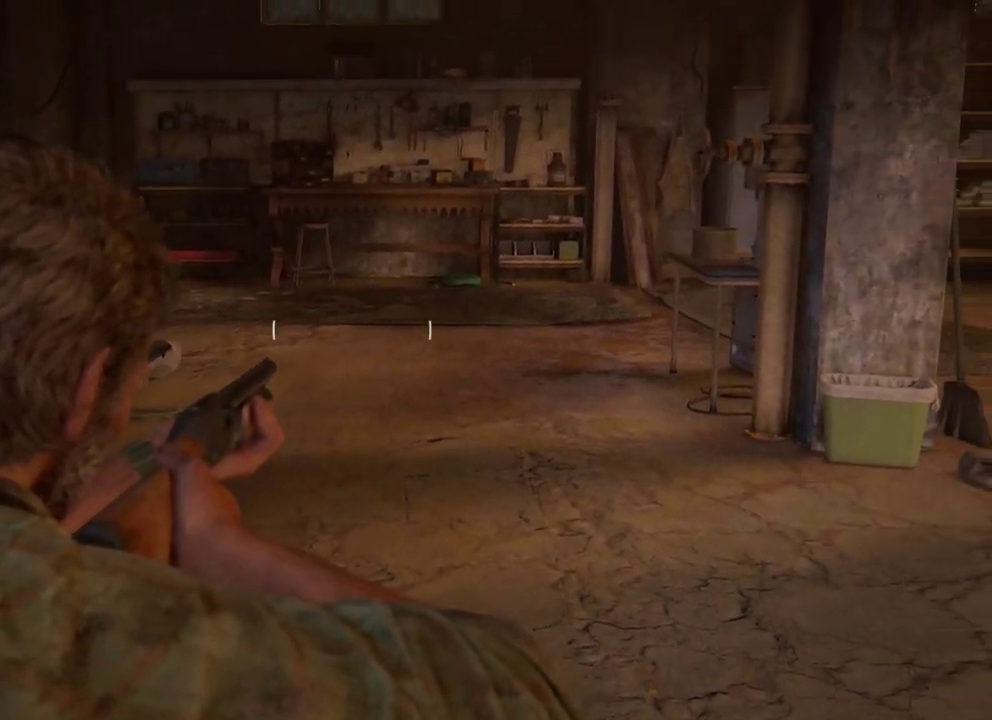
{"dt_ms": 400, "buttons": ["L1"], "left_stick": "up", "right_stick": "center", "events": []}
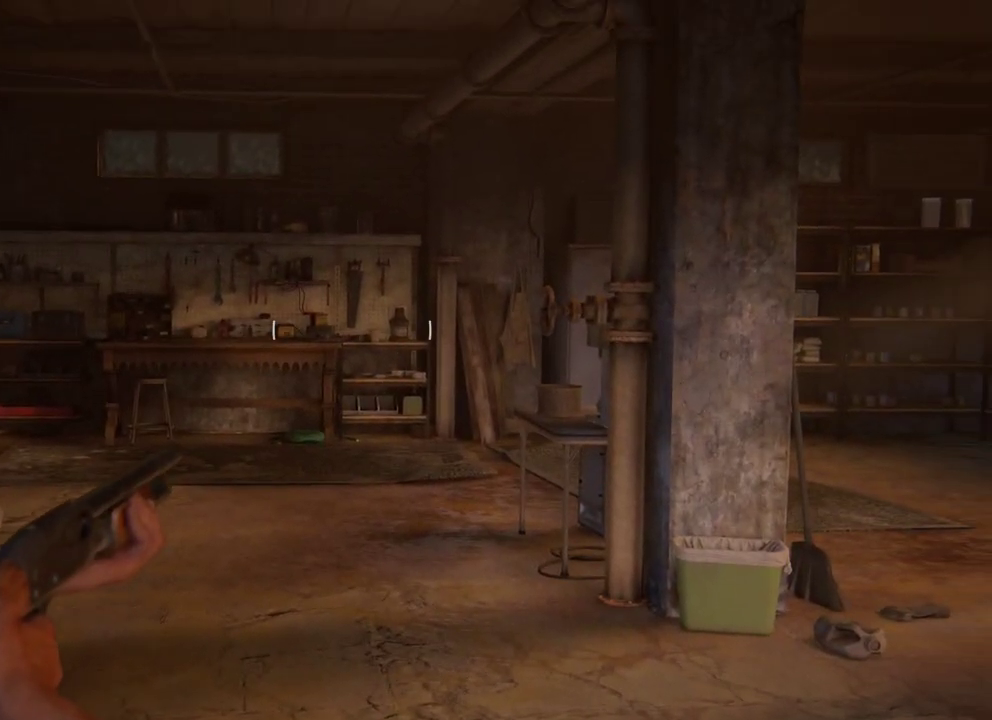
{"dt_ms": 500, "buttons": ["L1"], "left_stick": "up", "right_stick": "center", "events": []}
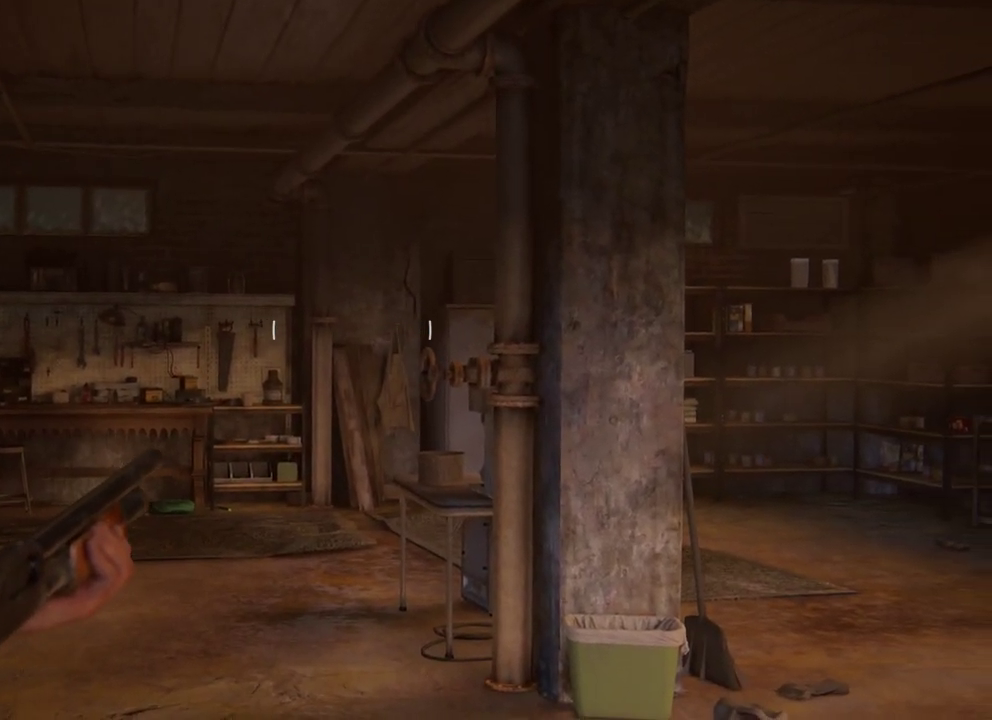
{"dt_ms": 400, "buttons": ["L1"], "left_stick": "up", "right_stick": "center", "events": []}
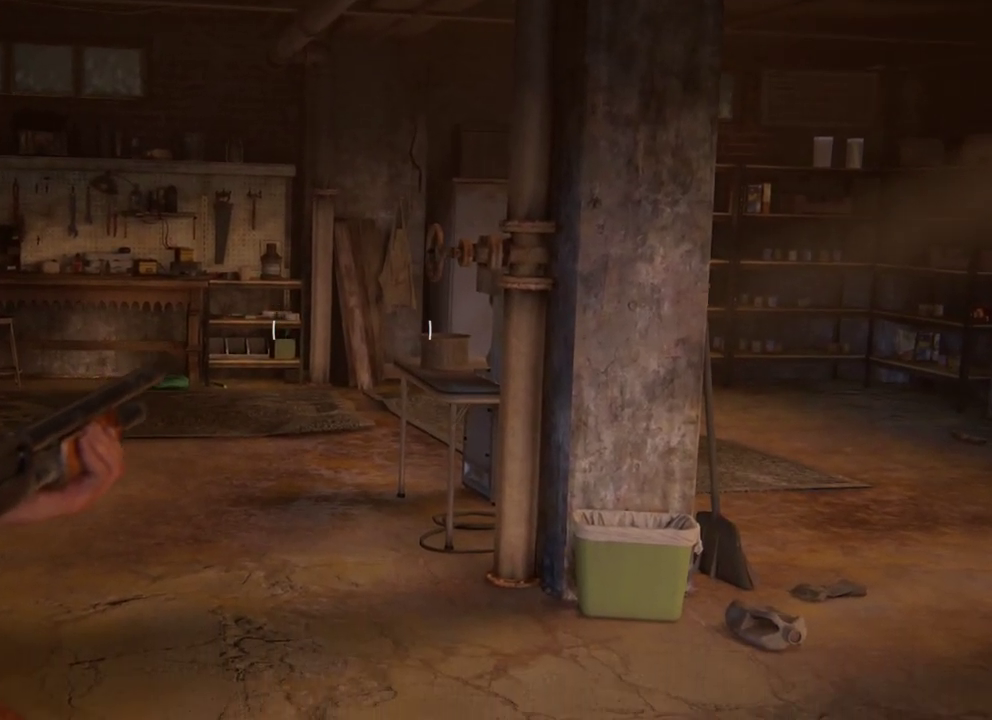
{"dt_ms": 400, "buttons": ["L1"], "left_stick": "up", "right_stick": "center", "events": []}
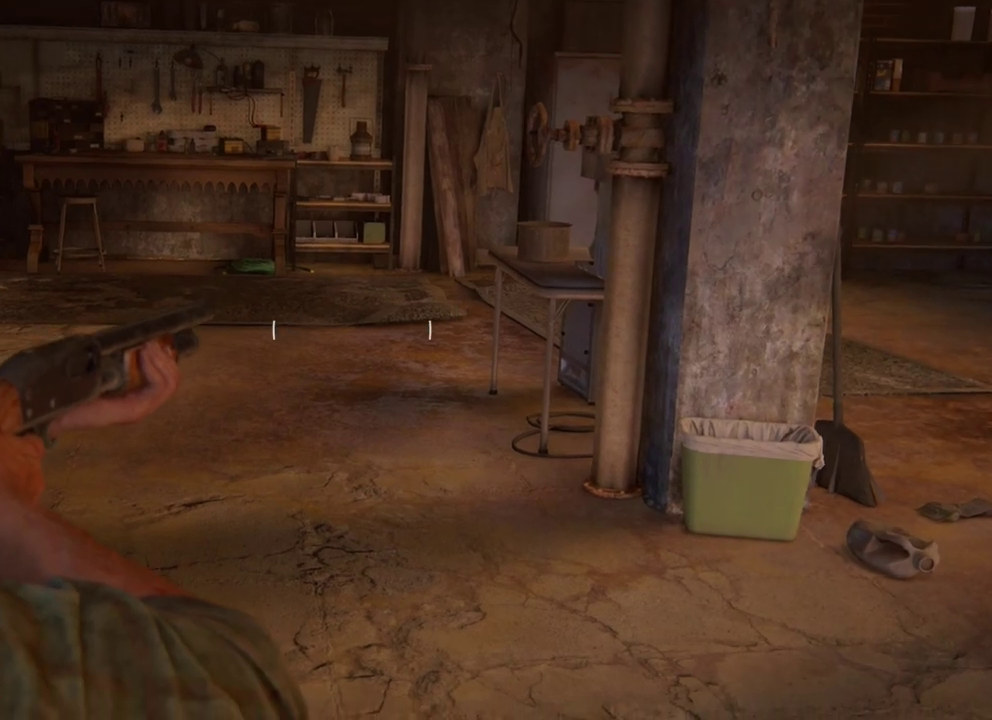
{"dt_ms": 300, "buttons": ["L1"], "left_stick": "up", "right_stick": "center", "events": []}
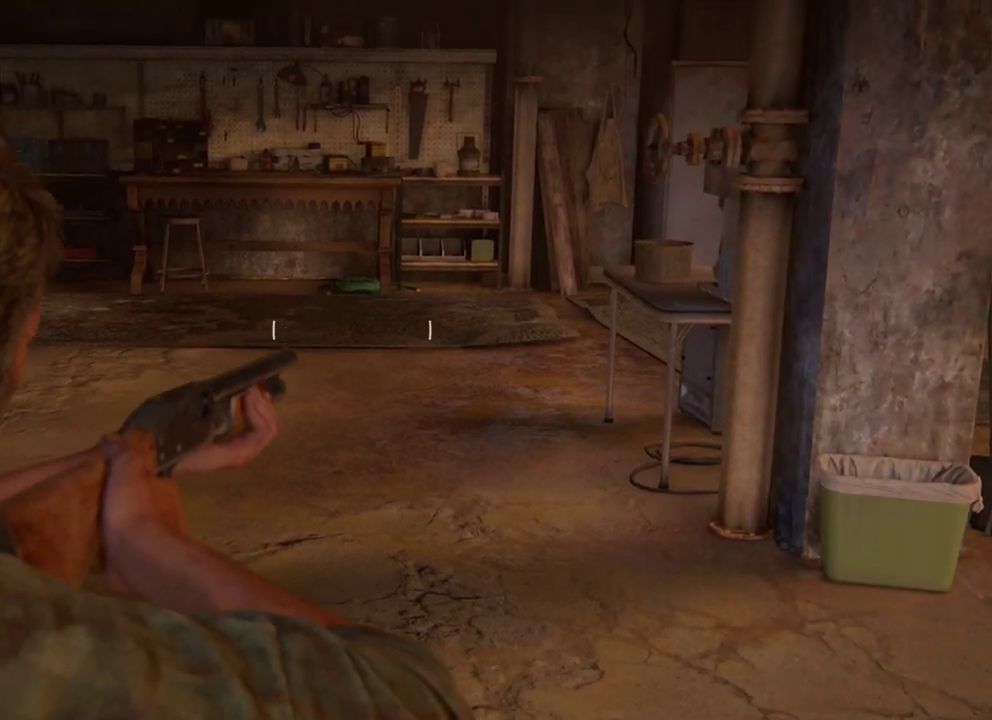
{"dt_ms": 400, "buttons": ["L1"], "left_stick": "up", "right_stick": "center", "events": []}
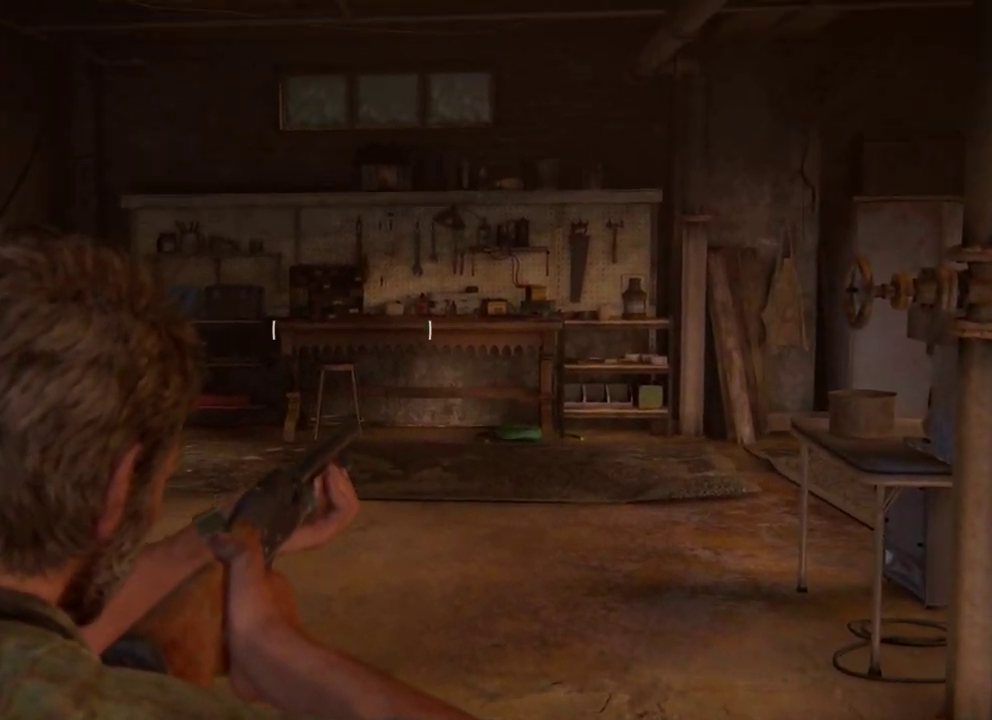
{"dt_ms": 400, "buttons": ["L1"], "left_stick": "up", "right_stick": "center", "events": []}
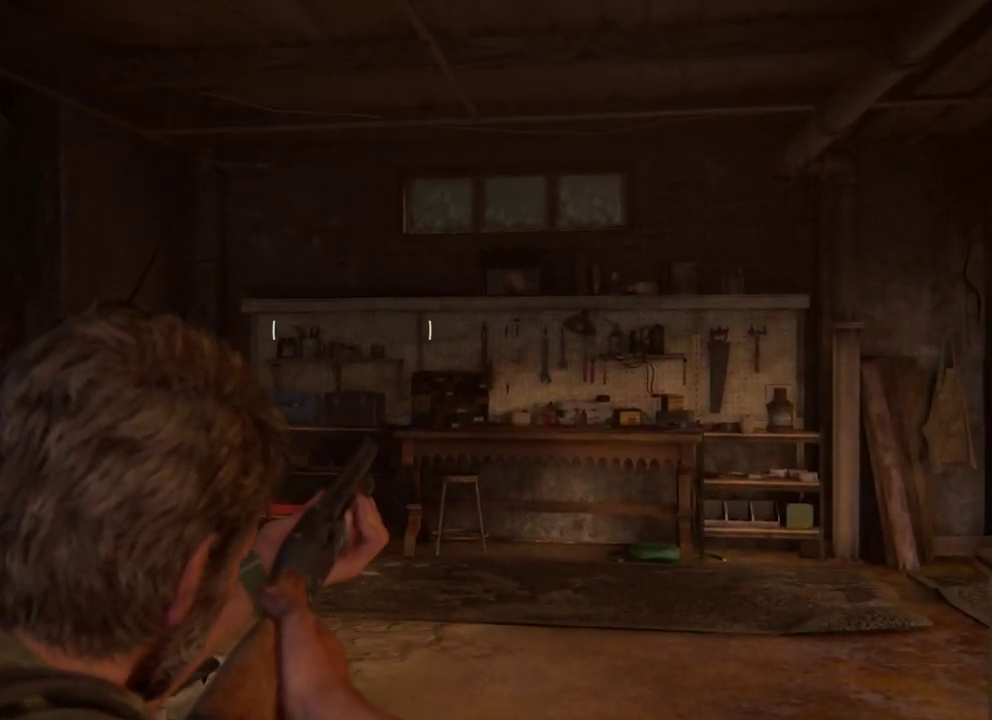
{"dt_ms": 400, "buttons": ["L1"], "left_stick": "up", "right_stick": "center", "events": []}
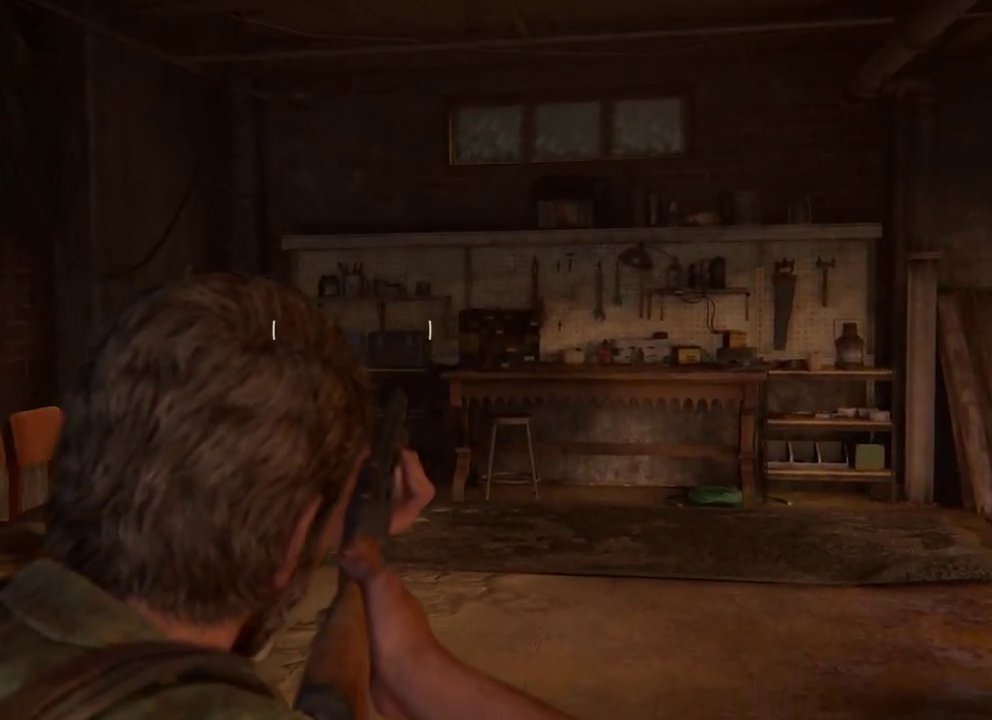
{"dt_ms": 400, "buttons": ["L1"], "left_stick": "up", "right_stick": "center", "events": []}
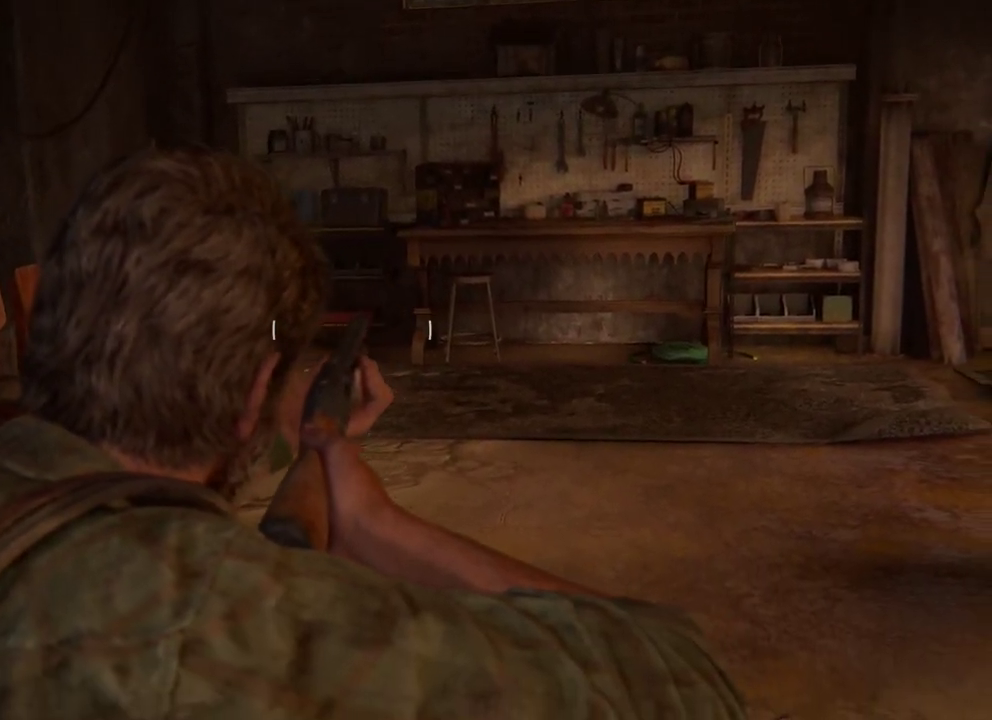
{"dt_ms": 300, "buttons": ["L1"], "left_stick": "up", "right_stick": "center", "events": []}
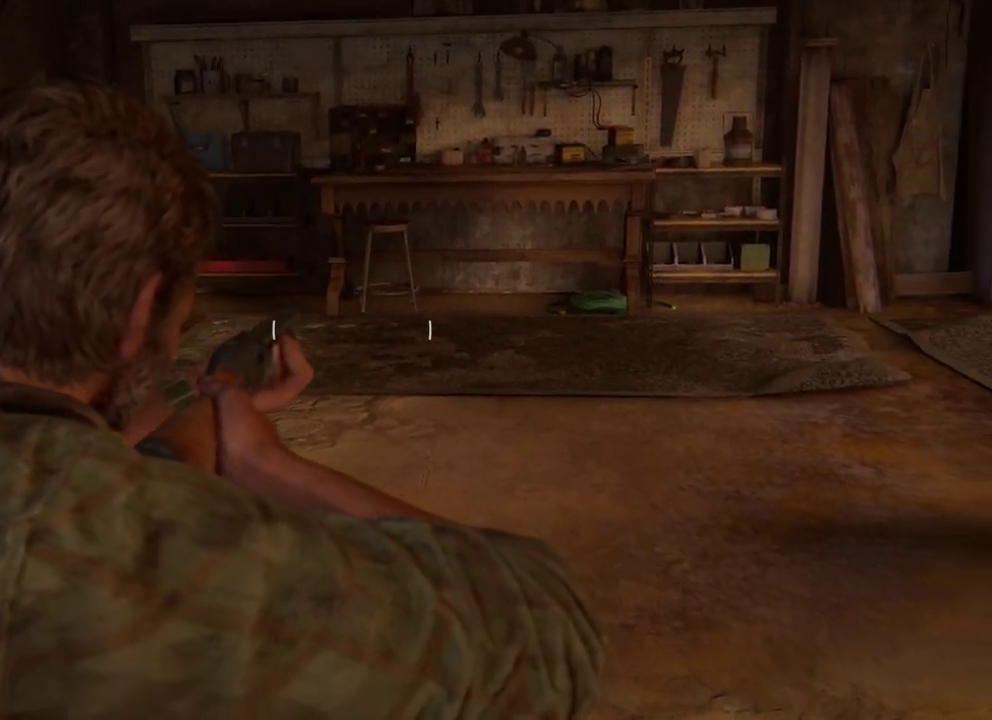
{"dt_ms": 600, "buttons": ["L1"], "left_stick": "up", "right_stick": "center", "events": []}
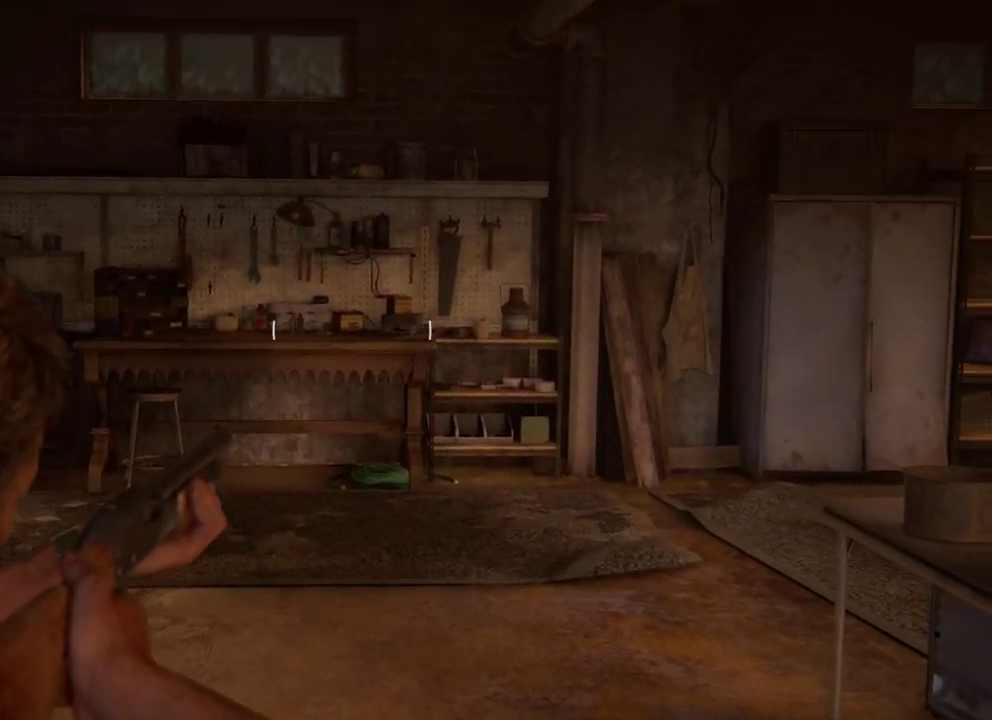
{"dt_ms": 400, "buttons": [], "left_stick": "center", "right_stick": "center", "events": [[300, "left_stick", "center"], [383, "L1", "up"]]}